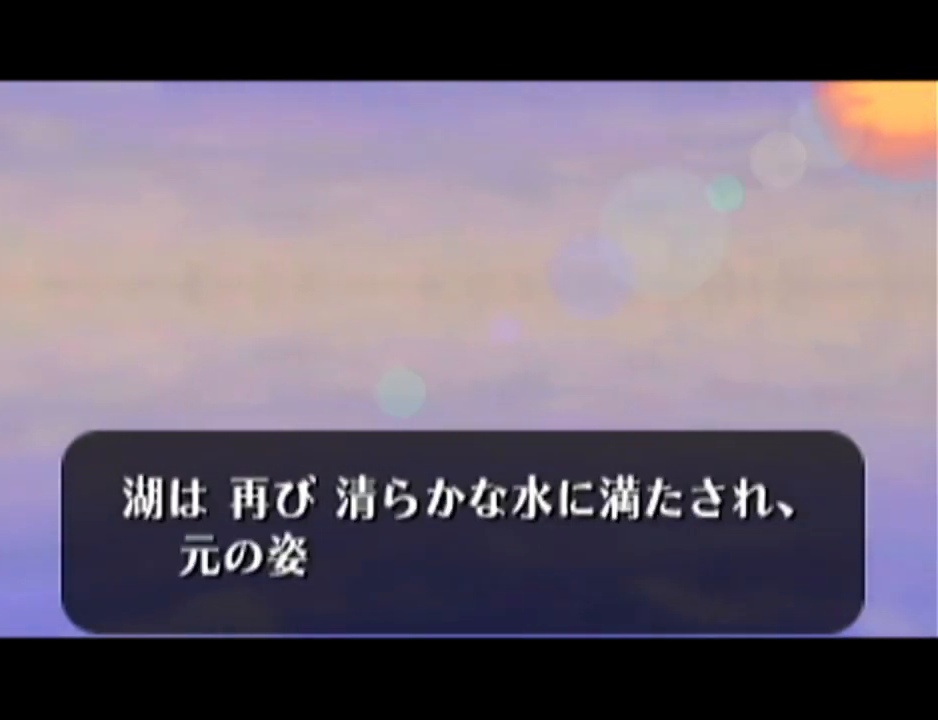
Gameplay with a controller (Nintendo layout); each line is a JSON object with the inputs held at the frame after it. "events" lists button and stick changes between this image and that frame as [ms after this image, input, new state], when the widget could be followed in between. Not read: L3 R3.
{"buttons": ["B"], "left_stick": "center", "events": [[17, "A", "up"], [50, "B", "down"], [117, "A", "down"], [117, "B", "up"], [184, "A", "up"], [217, "B", "down"], [267, "A", "down"], [267, "B", "up"], [334, "A", "up"], [334, "B", "down"], [401, "A", "down"], [401, "B", "up"], [451, "A", "up"], [451, "B", "down"]]}
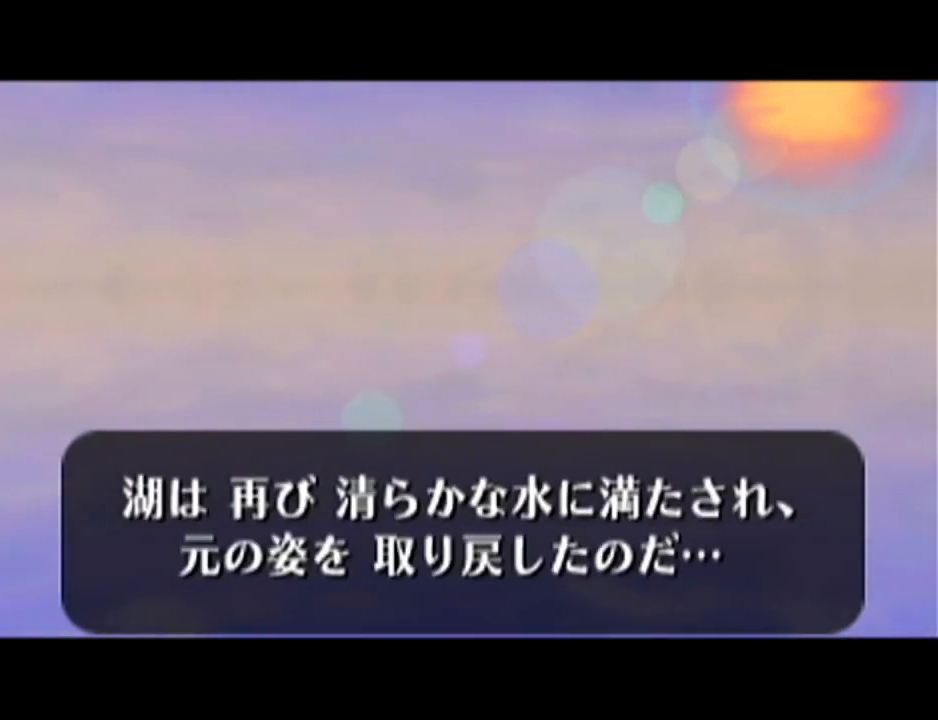
{"buttons": [], "left_stick": "center", "events": [[16, "B", "up"], [50, "A", "down"], [83, "A", "up"], [117, "B", "down"], [167, "A", "down"], [167, "B", "up"], [233, "A", "up"], [233, "B", "down"], [300, "B", "up"], [333, "A", "down"], [367, "A", "up"], [433, "A", "down"], [467, "A", "up"]]}
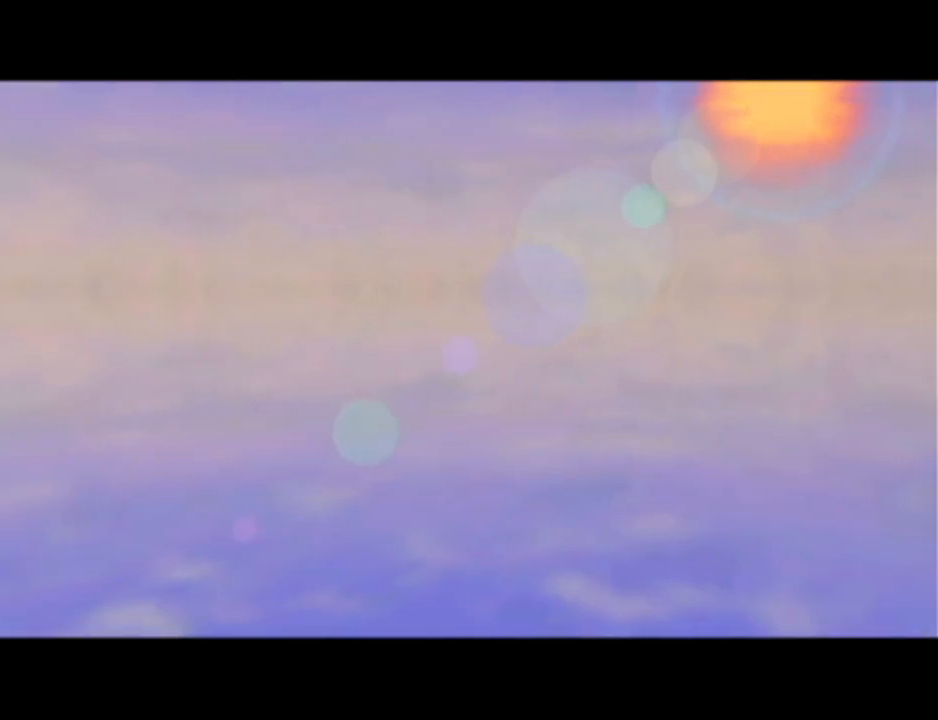
{"buttons": [], "left_stick": "center", "events": [[50, "A", "down"], [267, "A", "up"]]}
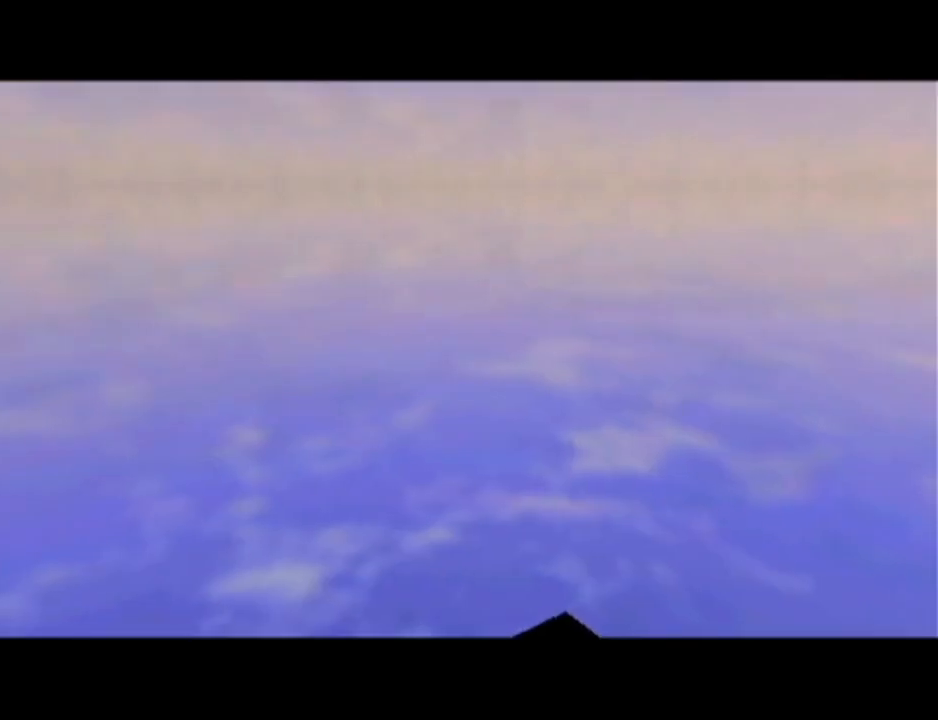
{"buttons": [], "left_stick": "center", "events": []}
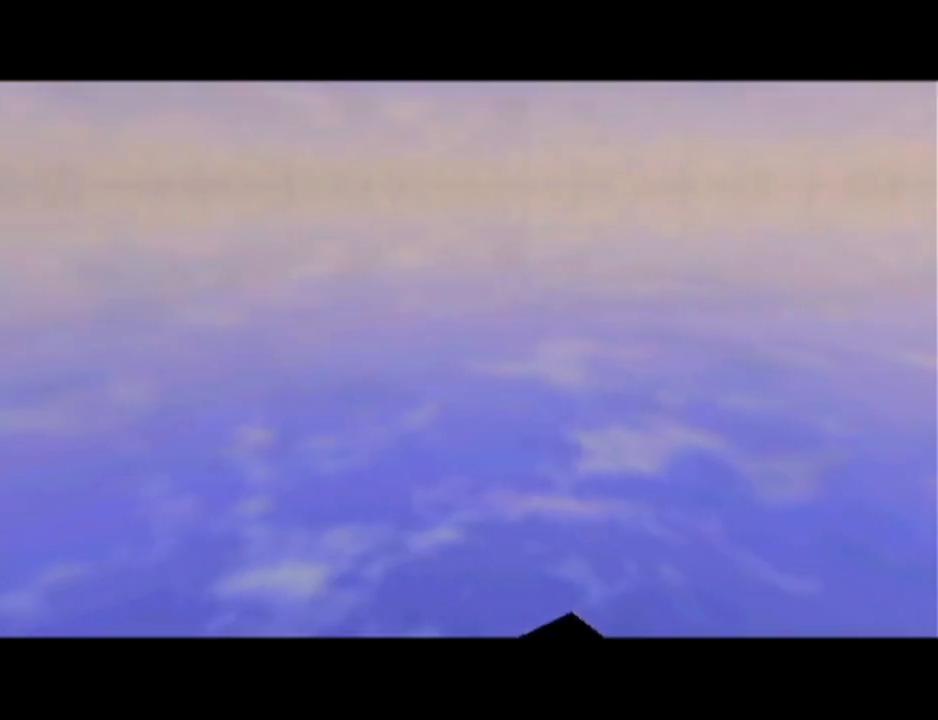
{"buttons": [], "left_stick": "center", "events": [[200, "A", "down"], [234, "B", "down"], [301, "A", "up"], [301, "B", "up"]]}
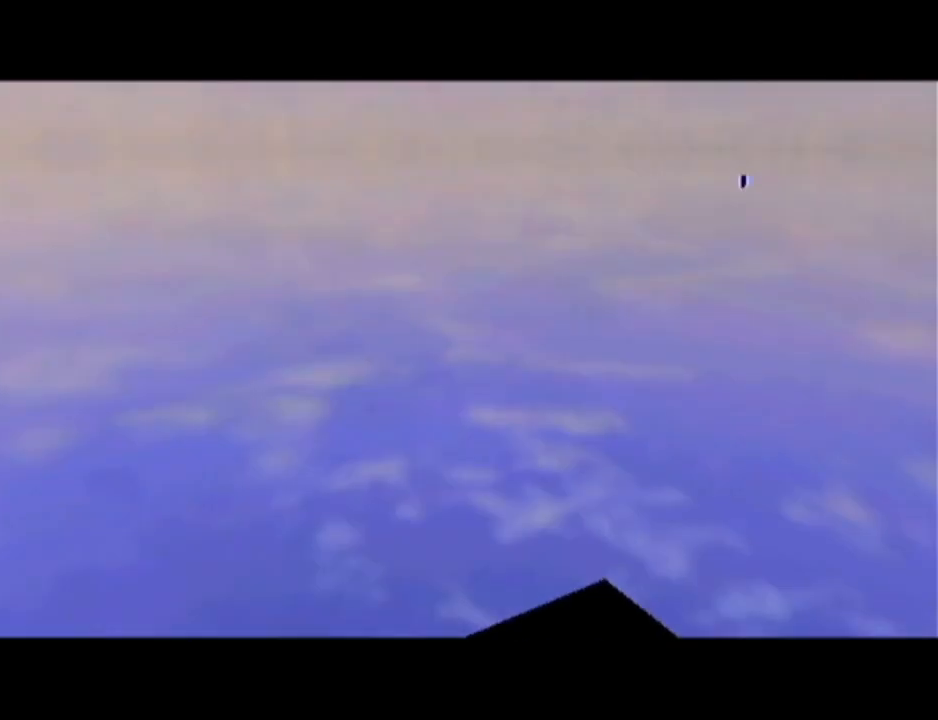
{"buttons": [], "left_stick": "center", "events": [[16, "B", "down"], [50, "A", "down"], [150, "A", "up"], [233, "B", "up"], [267, "A", "down"], [333, "B", "down"], [367, "A", "up"], [400, "B", "up"]]}
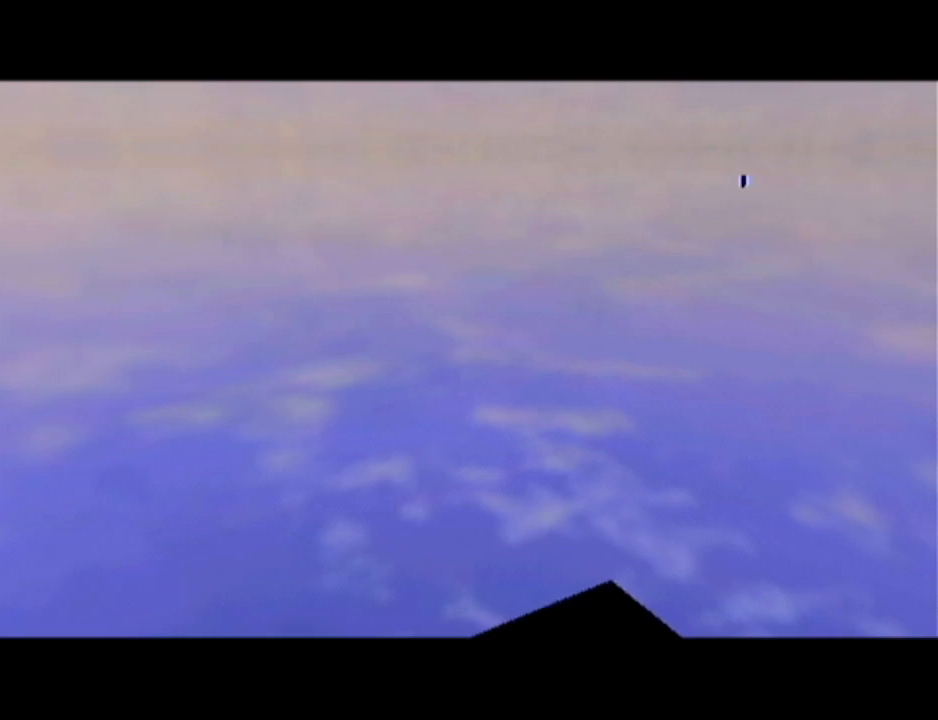
{"buttons": ["B"], "left_stick": "center", "events": [[17, "B", "down"], [50, "B", "up"], [84, "B", "down"], [134, "A", "down"], [134, "B", "up"], [217, "A", "up"], [217, "B", "down"], [301, "A", "down"], [301, "B", "up"], [367, "A", "up"], [367, "B", "down"], [417, "A", "down"], [417, "B", "up"], [451, "A", "up"], [484, "B", "down"]]}
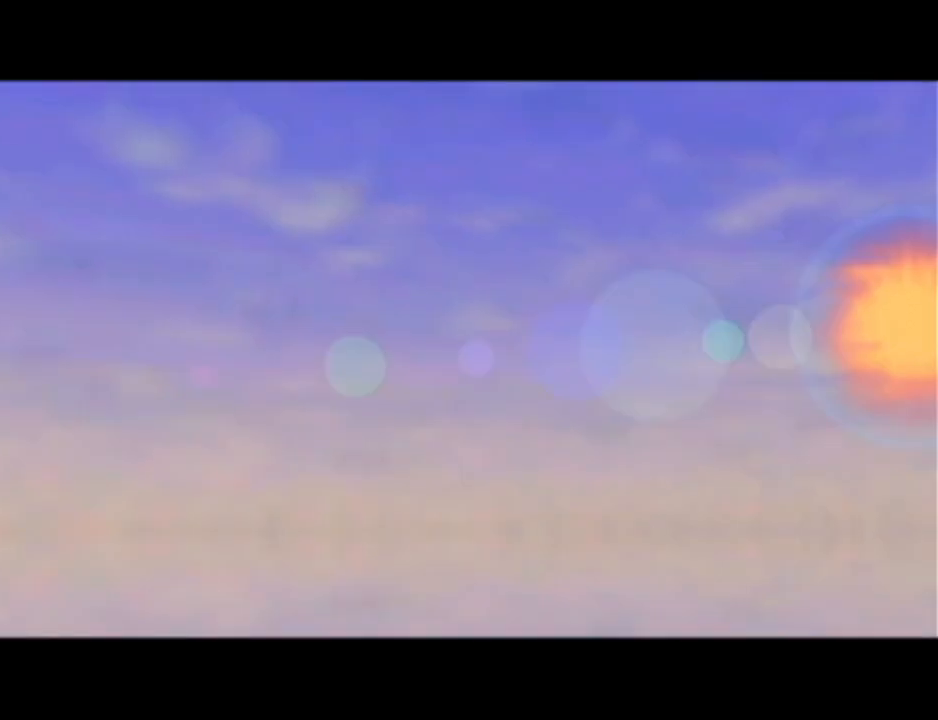
{"buttons": ["A"], "left_stick": "center", "events": [[50, "A", "down"], [50, "B", "up"], [117, "A", "up"], [133, "B", "down"], [200, "A", "down"], [200, "B", "up"], [267, "A", "up"], [267, "B", "down"], [333, "A", "down"], [333, "B", "up"], [383, "A", "up"], [417, "B", "down"], [467, "A", "down"], [467, "B", "up"]]}
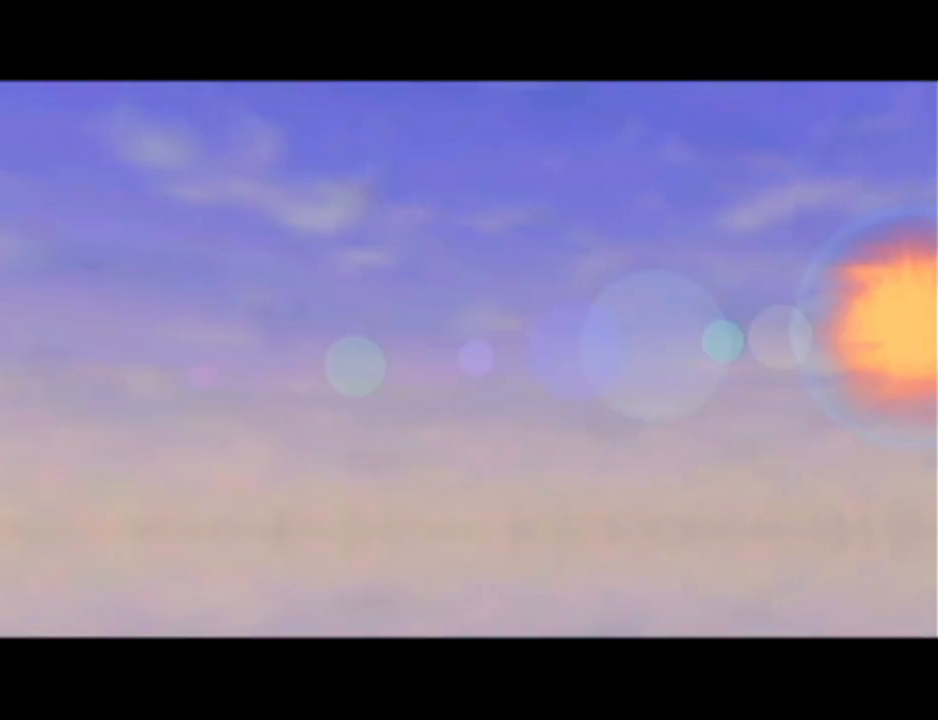
{"buttons": ["B"], "left_stick": "center", "events": [[50, "A", "up"], [50, "B", "down"], [100, "A", "down"], [100, "B", "up"], [167, "A", "up"], [200, "B", "down"], [234, "B", "up"], [267, "A", "down"], [334, "A", "up"], [334, "B", "down"], [351, "B", "up"], [401, "A", "down"], [484, "A", "up"], [484, "B", "down"]]}
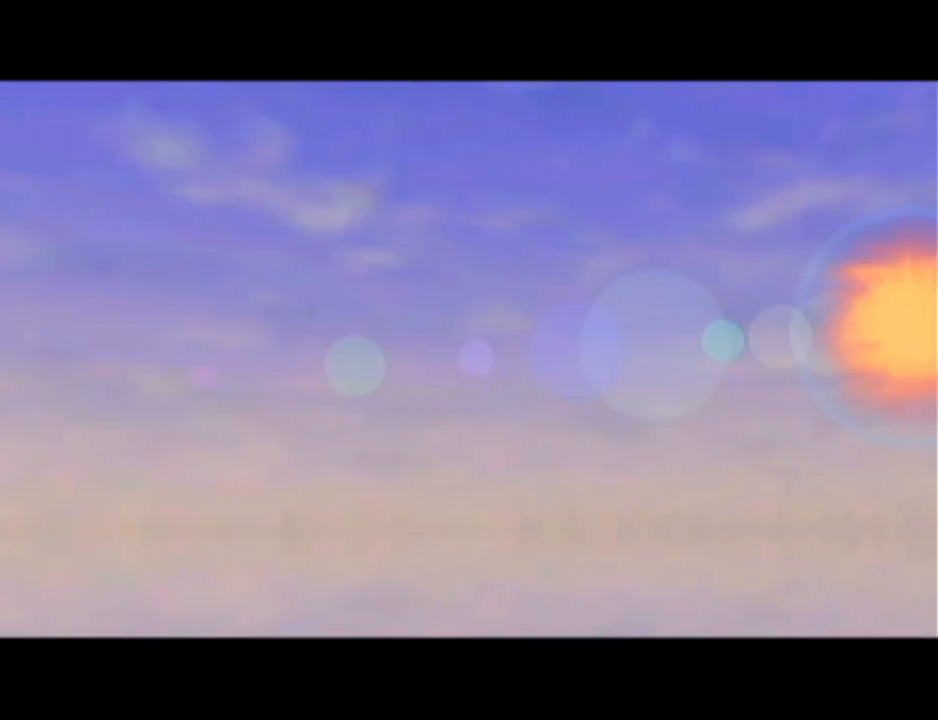
{"buttons": [], "left_stick": "center", "events": [[16, "A", "down"], [16, "B", "up"], [83, "A", "up"], [100, "B", "down"], [133, "B", "up"], [167, "A", "down"], [233, "A", "up"], [233, "B", "down"], [300, "A", "down"], [300, "B", "up"], [350, "A", "up"], [350, "B", "down"], [417, "B", "up"], [450, "A", "down"], [484, "A", "up"]]}
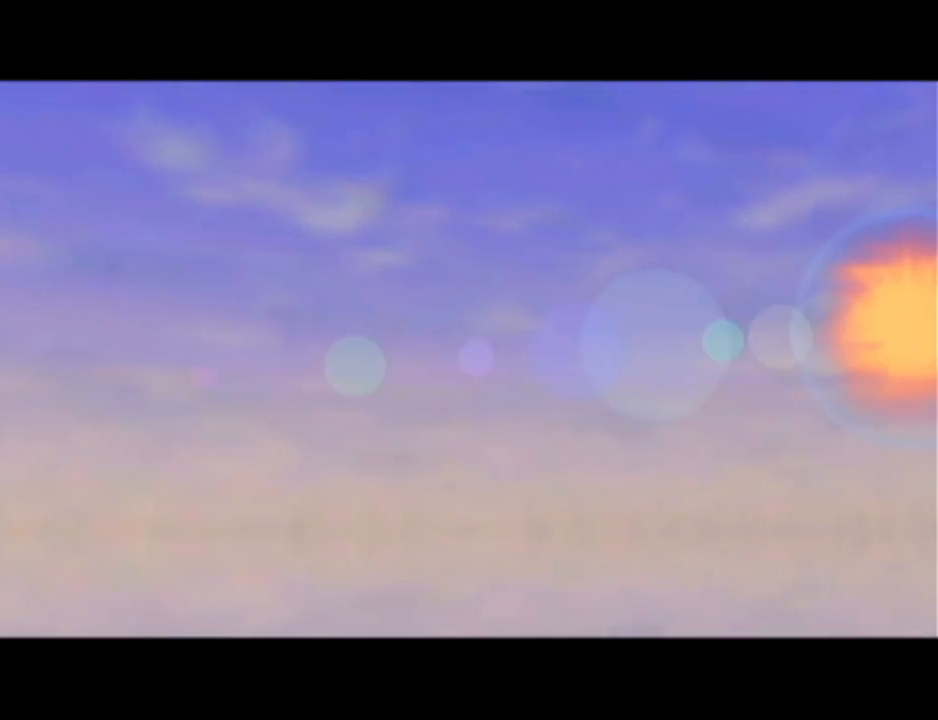
{"buttons": ["A"], "left_stick": "center", "events": [[17, "B", "down"], [50, "B", "up"], [84, "A", "down"], [100, "A", "up"], [100, "B", "down"], [167, "B", "up"], [200, "A", "down"], [234, "A", "up"], [267, "B", "down"], [301, "B", "up"], [334, "A", "down"], [351, "A", "up"], [384, "B", "down"], [417, "B", "up"], [451, "A", "down"]]}
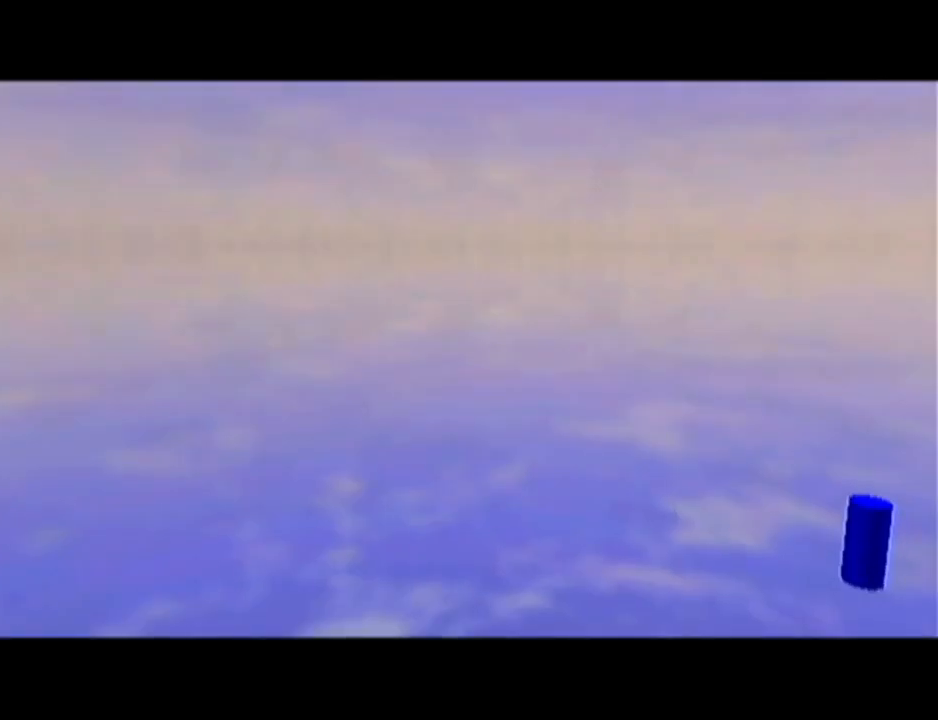
{"buttons": ["A"], "left_stick": "center", "events": [[16, "A", "up"], [16, "B", "down"], [50, "B", "up"], [66, "A", "down"], [150, "A", "up"], [150, "B", "down"], [200, "A", "down"], [200, "B", "up"], [267, "A", "up"], [267, "B", "down"], [300, "B", "up"], [333, "A", "down"], [350, "A", "up"], [400, "B", "down"], [450, "A", "down"], [450, "B", "up"]]}
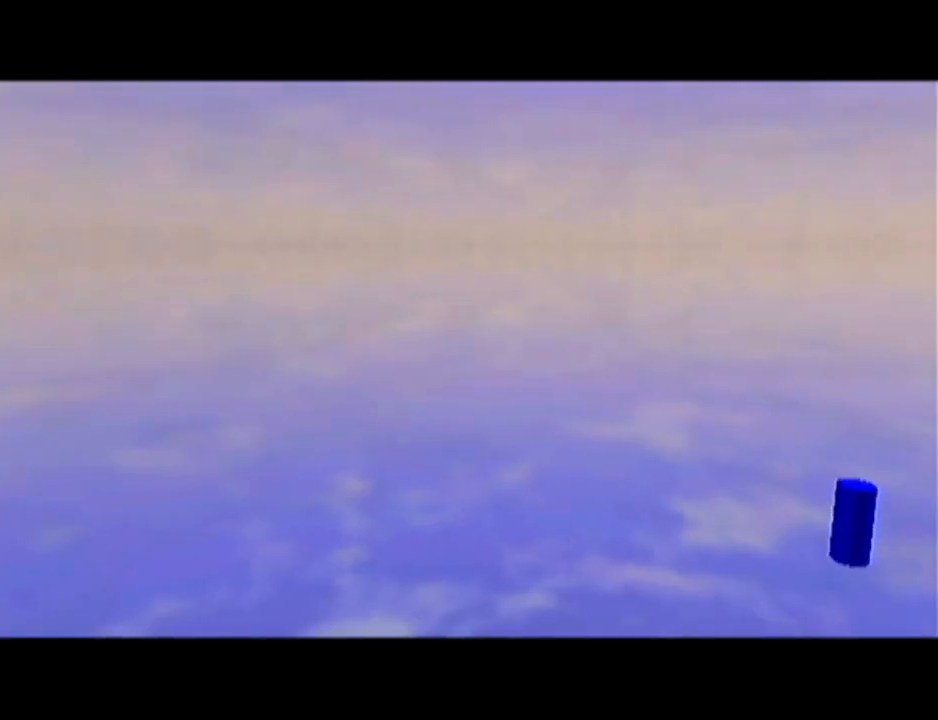
{"buttons": ["B"], "left_stick": "center", "events": [[17, "A", "up"], [50, "B", "down"], [67, "A", "down"], [67, "B", "up"], [167, "A", "up"], [200, "A", "down"], [301, "A", "up"], [317, "B", "down"], [351, "A", "down"], [351, "B", "up"], [417, "A", "up"], [451, "B", "down"]]}
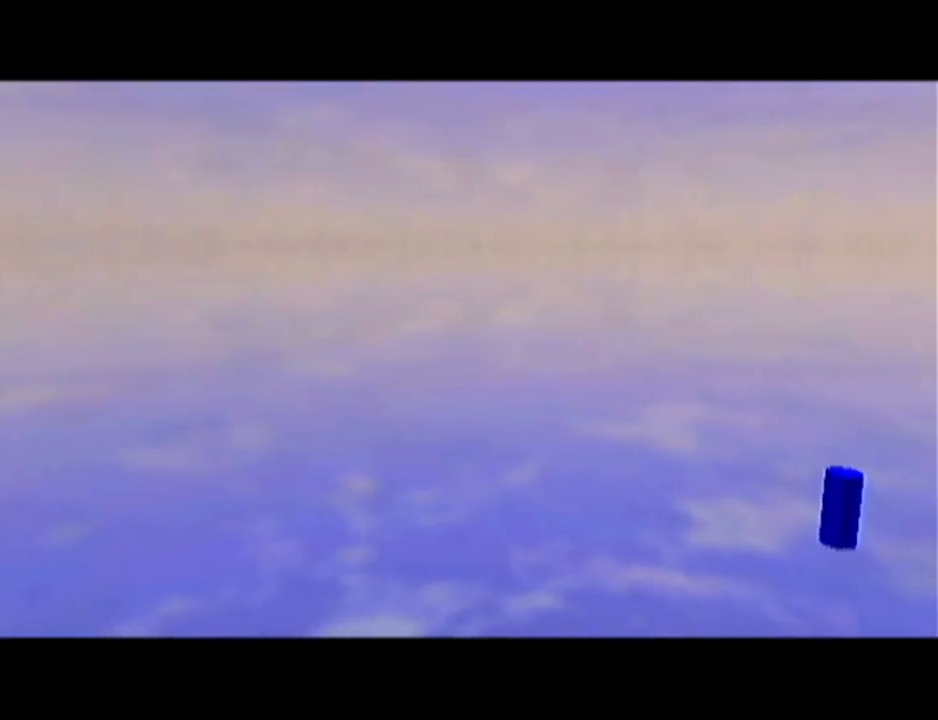
{"buttons": ["B"], "left_stick": "center", "events": [[16, "A", "down"], [16, "B", "up"], [83, "A", "up"], [83, "B", "down"], [150, "A", "down"], [150, "B", "up"], [233, "A", "up"], [233, "B", "down"], [267, "A", "down"], [267, "B", "up"], [333, "A", "up"], [333, "B", "down"], [417, "A", "down"], [417, "B", "up"], [450, "A", "up"], [450, "B", "down"]]}
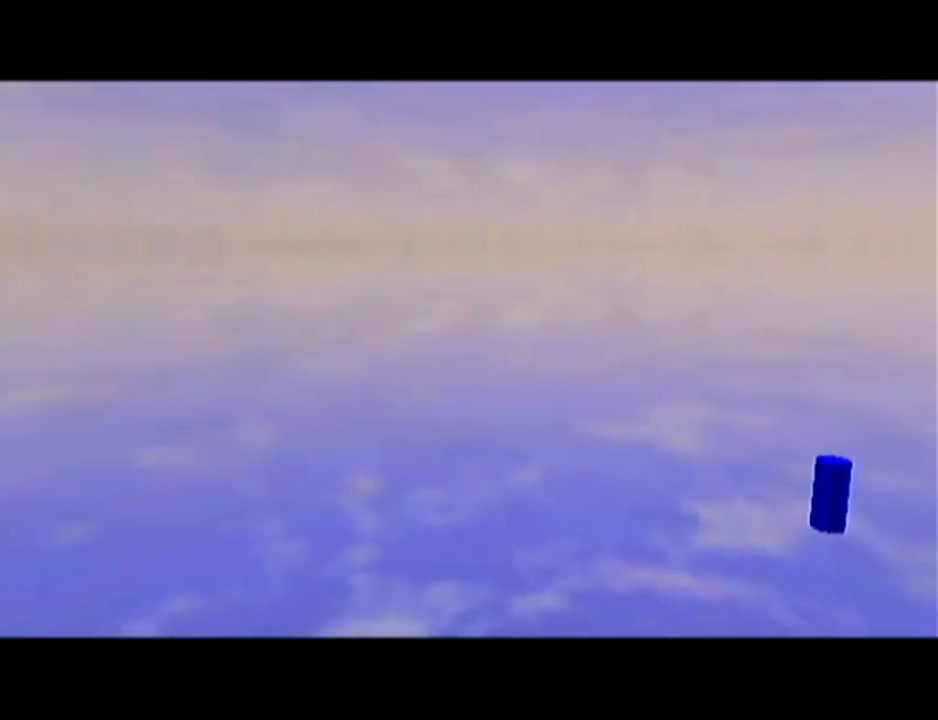
{"buttons": [], "left_stick": "center", "events": [[17, "A", "down"], [17, "B", "up"], [50, "A", "up"], [67, "B", "down"], [150, "A", "down"], [150, "B", "up"], [200, "A", "up"], [200, "B", "down"], [351, "B", "up"]]}
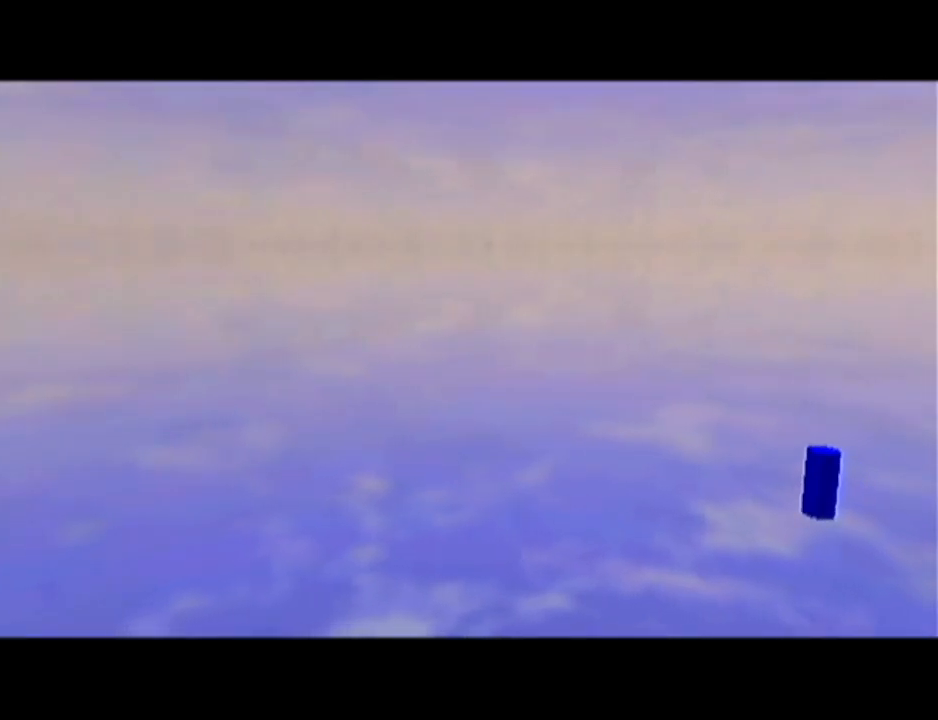
{"buttons": ["A", "B"], "left_stick": "center", "events": [[50, "A", "down"], [50, "B", "down"], [100, "B", "up"], [133, "A", "up"], [233, "A", "down"], [233, "B", "down"], [317, "A", "up"], [317, "B", "up"], [417, "B", "down"], [450, "A", "down"]]}
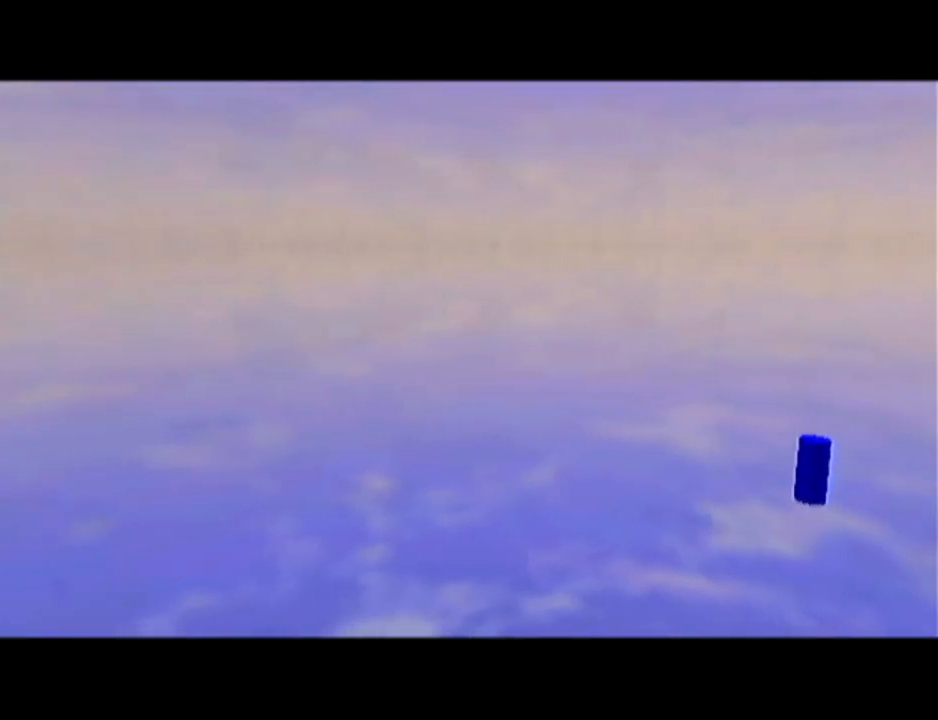
{"buttons": ["A", "B"], "left_stick": "center", "events": [[17, "A", "up"], [17, "B", "up"], [384, "B", "down"], [451, "A", "down"]]}
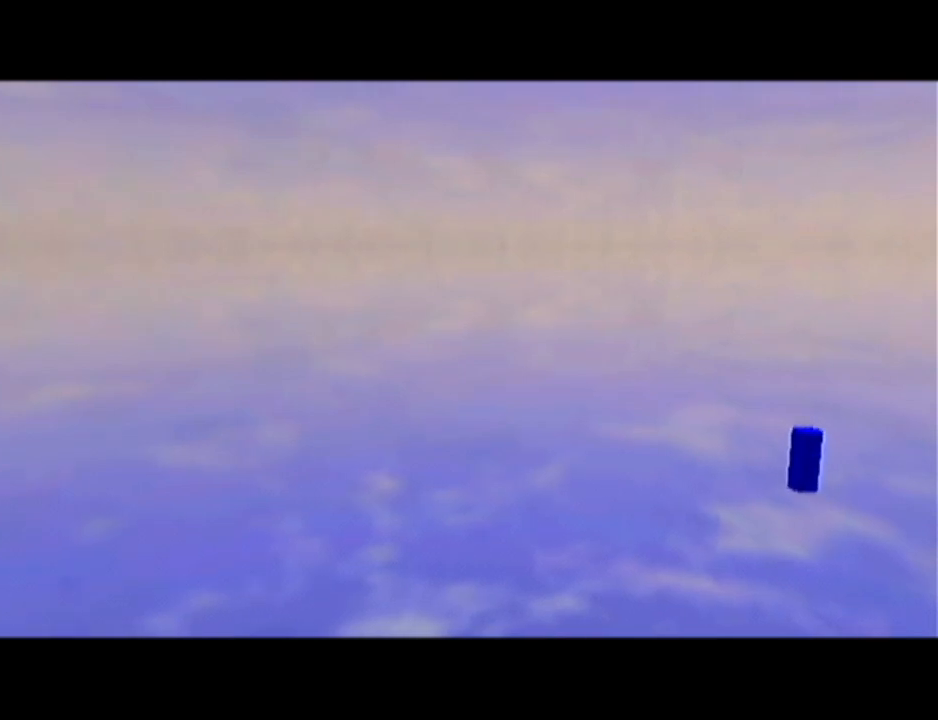
{"buttons": [], "left_stick": "center", "events": [[16, "A", "up"], [16, "B", "up"], [133, "A", "down"], [200, "A", "up"]]}